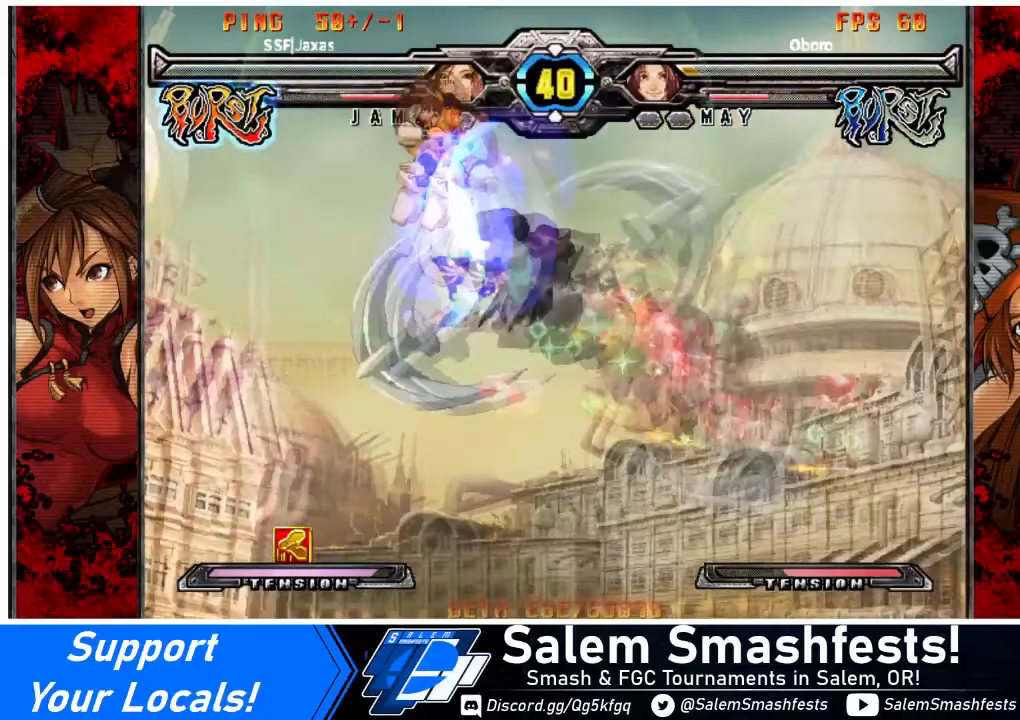
Gameplay with a controller (arcade stick); each line is a JSON object with the inputs held at the frame after it. "events" lists button and stick changes between this image and that frame as [ms after this image, input, new state], when the widget could be followed in between. Not read: L3 R3 other_buttons.
{"buttons": ["DPAD_LEFT"], "events": [[34, "DPAD_UP", "down"], [234, "DPAD_UP", "up"]]}
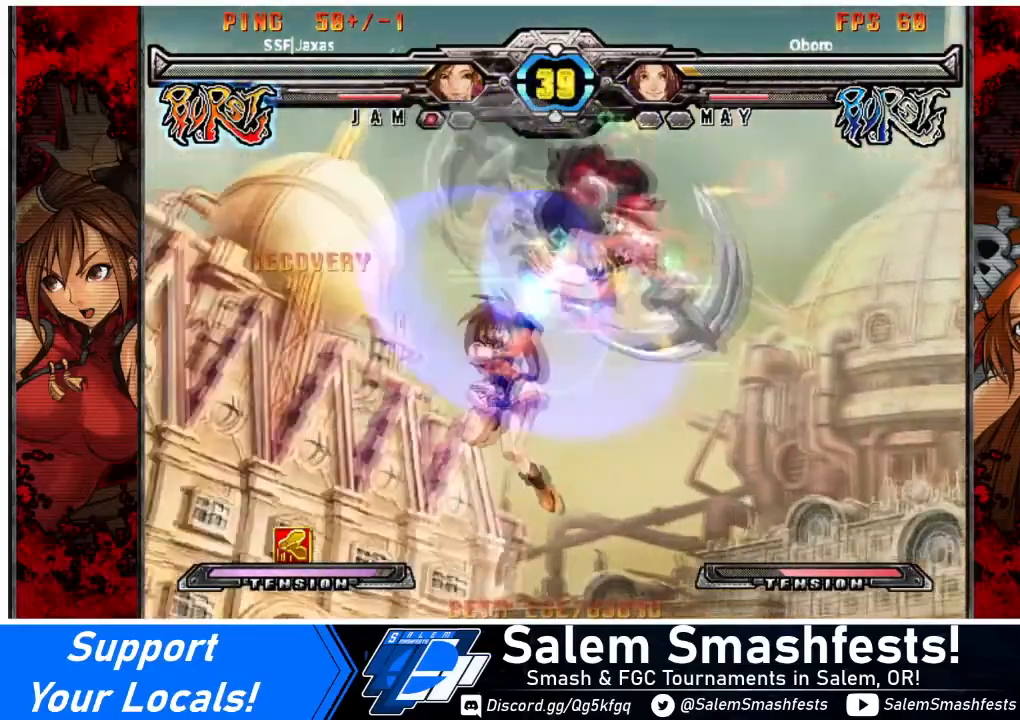
{"buttons": ["DPAD_RIGHT"], "events": [[467, "DPAD_LEFT", "up"], [467, "DPAD_RIGHT", "down"]]}
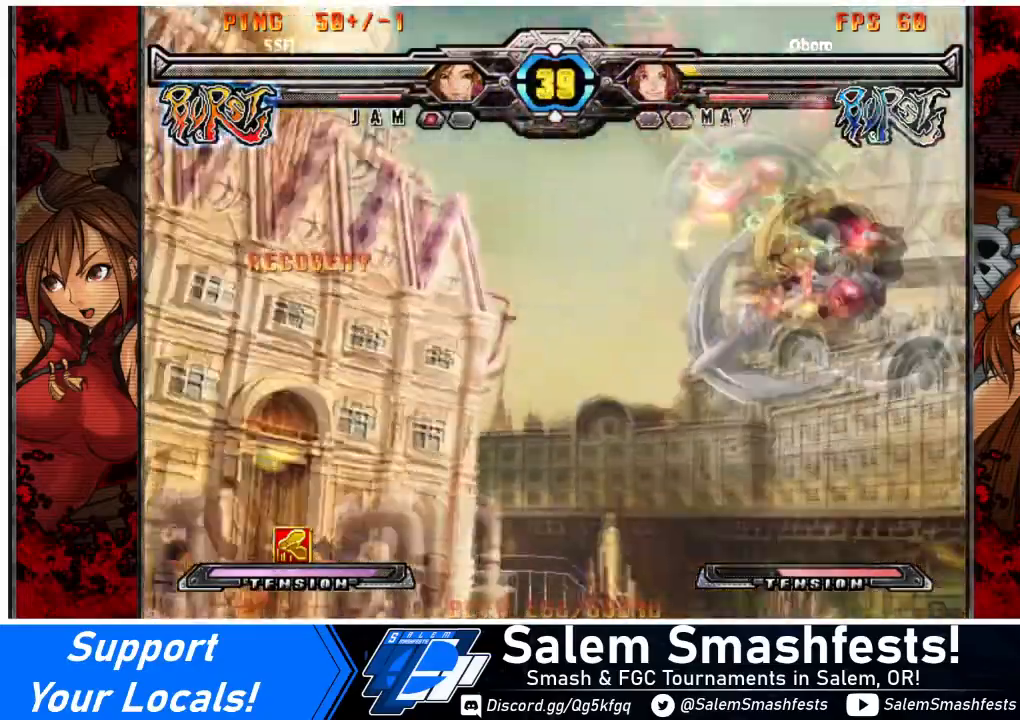
{"buttons": ["DPAD_UP", "DPAD_RIGHT"], "events": [[67, "DPAD_RIGHT", "up"], [100, "DPAD_RIGHT", "down"], [434, "DPAD_UP", "down"]]}
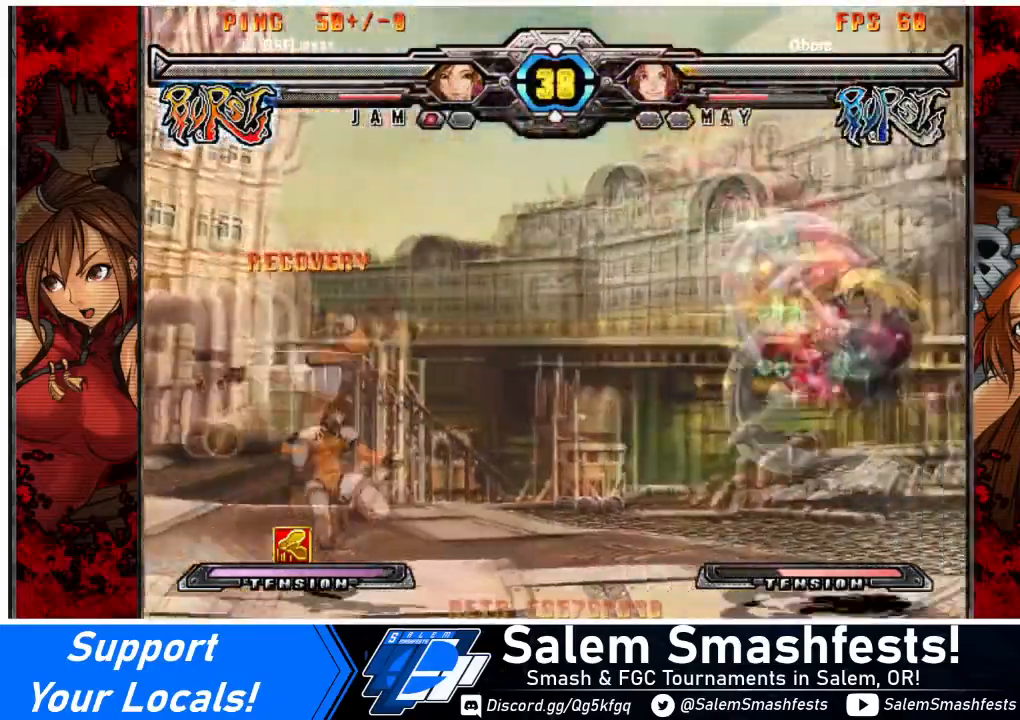
{"buttons": ["DPAD_LEFT"], "events": [[200, "DPAD_UP", "up"], [367, "DPAD_RIGHT", "up"], [400, "DPAD_LEFT", "down"]]}